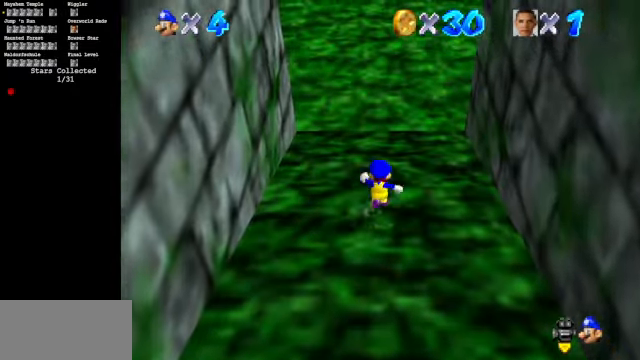
Gameplay with a controller (Nintendo layout); each line is a JSON object with the inputs held at the frame after it. "events" lists button and stick changes between this image and that frame as [ms after this image, input, new state], when the widget could be followed in between. Not read: L3 R3.
{"buttons": [], "left_stick": "up", "events": [[267, "Z", "down"], [433, "Z", "up"]]}
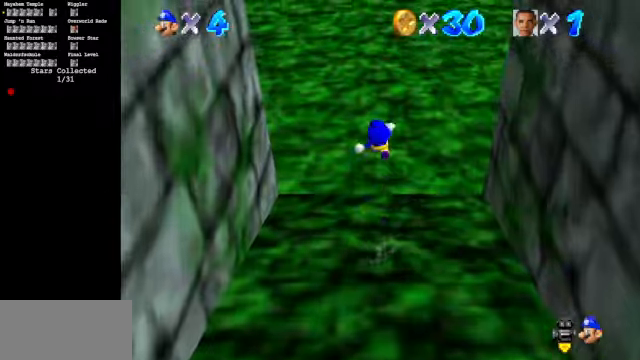
{"buttons": [], "left_stick": "up", "events": [[133, "C_UP", "down"], [266, "C_UP", "up"]]}
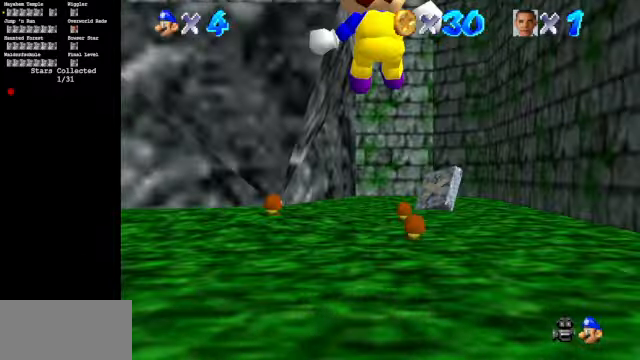
{"buttons": [], "left_stick": "up-right", "events": [[66, "C_DOWN", "down"], [133, "C_DOWN", "up"], [433, "left_stick", "up-right"]]}
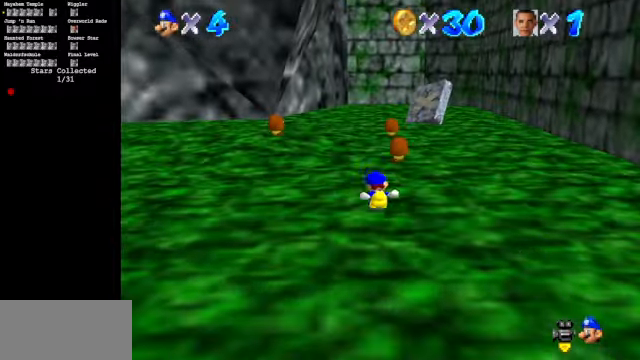
{"buttons": ["B"], "left_stick": "center", "events": [[200, "left_stick", "up"], [500, "B", "down"], [500, "left_stick", "center"]]}
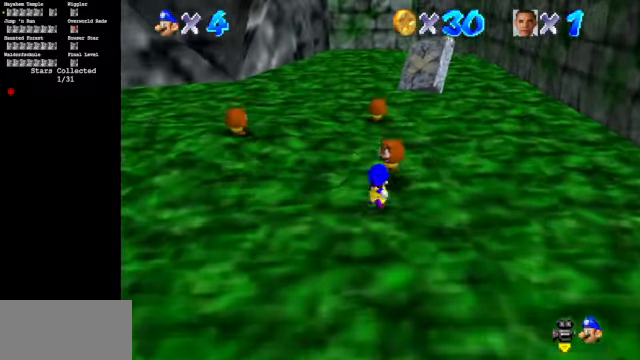
{"buttons": [], "left_stick": "up", "events": [[100, "B", "up"], [500, "left_stick", "up"]]}
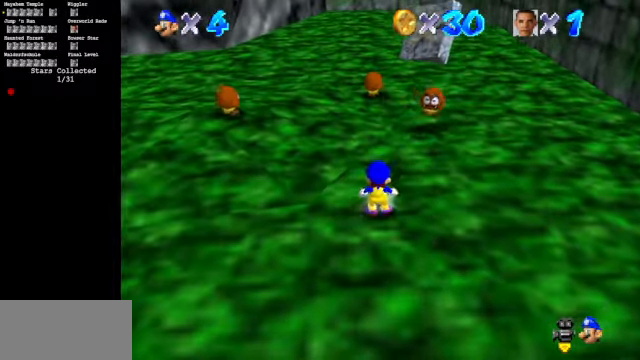
{"buttons": [], "left_stick": "up-right", "events": [[300, "left_stick", "up-right"]]}
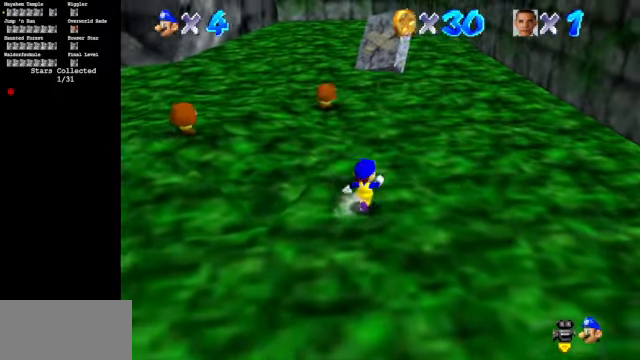
{"buttons": [], "left_stick": "up-right", "events": []}
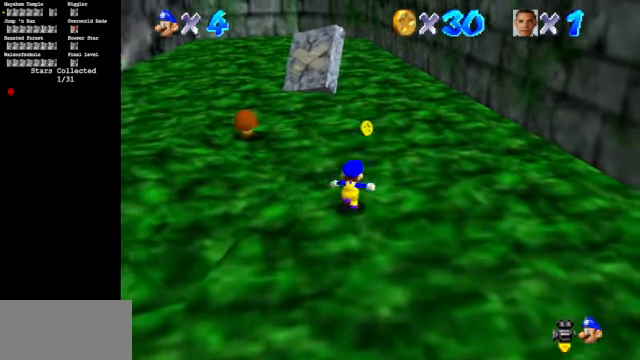
{"buttons": [], "left_stick": "up", "events": [[166, "left_stick", "up"]]}
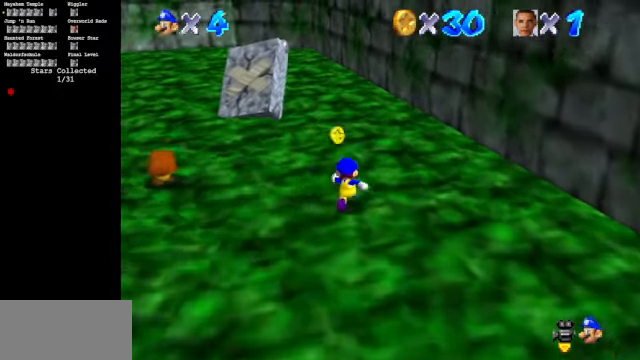
{"buttons": [], "left_stick": "left", "events": [[300, "left_stick", "up-left"], [400, "left_stick", "left"]]}
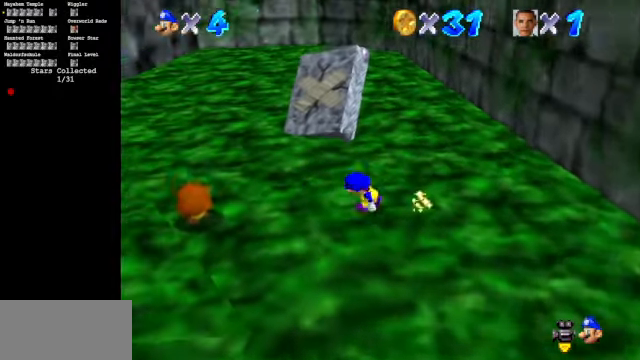
{"buttons": [], "left_stick": "left", "events": [[233, "A", "down"], [233, "B", "down"], [433, "A", "up"], [433, "B", "up"]]}
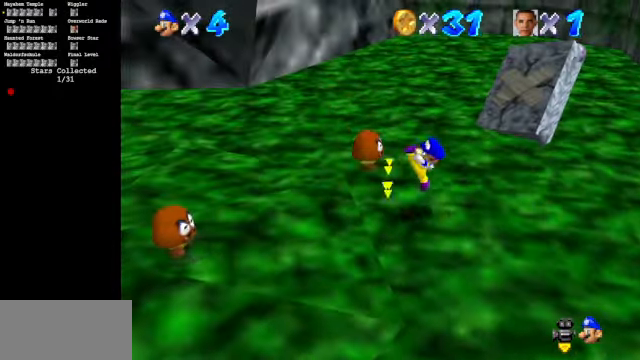
{"buttons": [], "left_stick": "up-left", "events": [[33, "left_stick", "center"], [333, "left_stick", "up-left"]]}
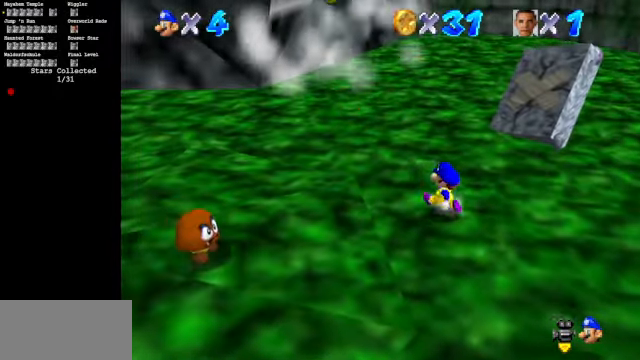
{"buttons": [], "left_stick": "up-left", "events": []}
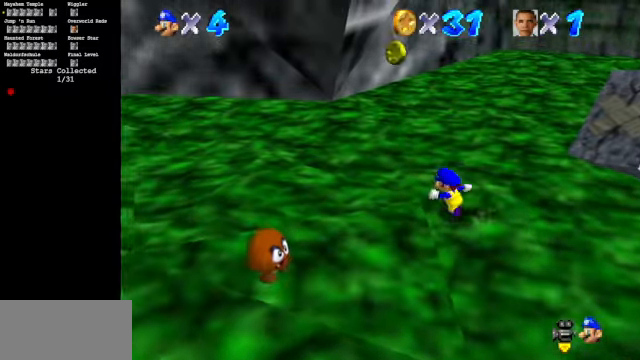
{"buttons": [], "left_stick": "down-left", "events": [[100, "left_stick", "left"], [200, "left_stick", "down-left"]]}
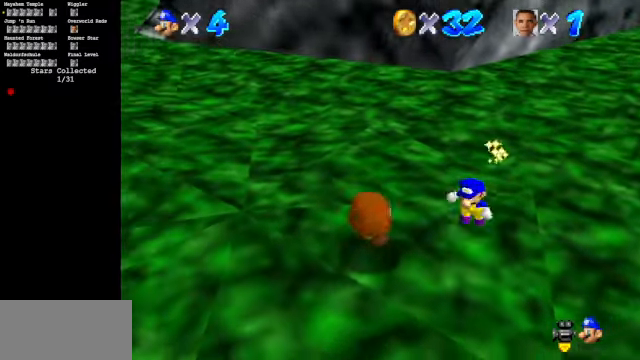
{"buttons": [], "left_stick": "center", "events": [[100, "A", "down"], [100, "B", "down"], [234, "left_stick", "left"], [300, "A", "up"], [300, "B", "up"], [334, "left_stick", "center"]]}
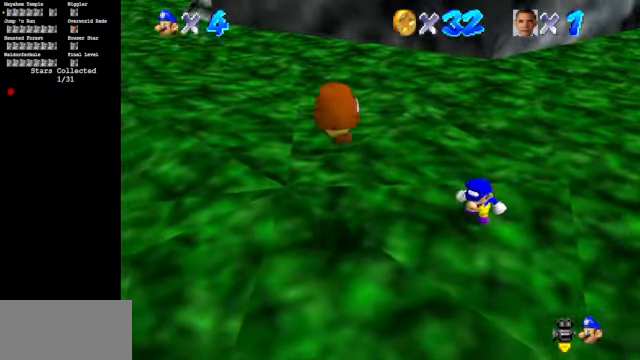
{"buttons": [], "left_stick": "down-left", "events": [[167, "left_stick", "left"], [367, "left_stick", "down-left"]]}
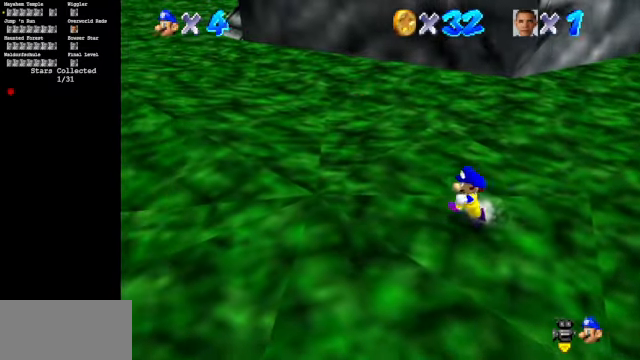
{"buttons": [], "left_stick": "down", "events": [[500, "left_stick", "down"]]}
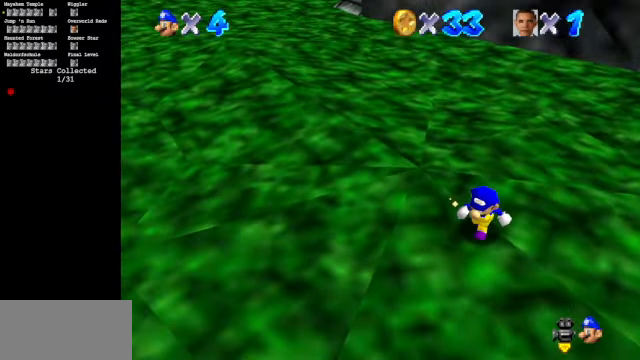
{"buttons": [], "left_stick": "up-right", "events": [[134, "left_stick", "down-right"], [234, "left_stick", "right"], [334, "left_stick", "up-right"]]}
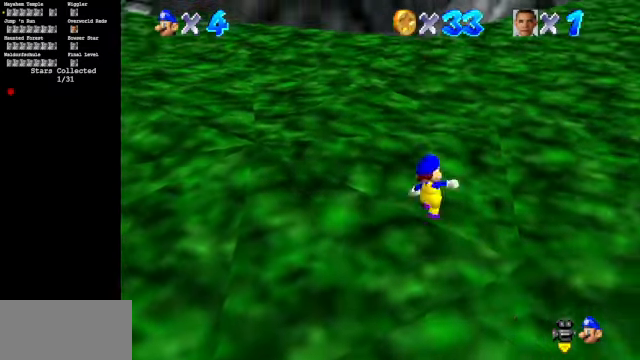
{"buttons": [], "left_stick": "up-right", "events": [[100, "B", "down"], [167, "left_stick", "up"], [334, "B", "up"], [467, "left_stick", "up-right"]]}
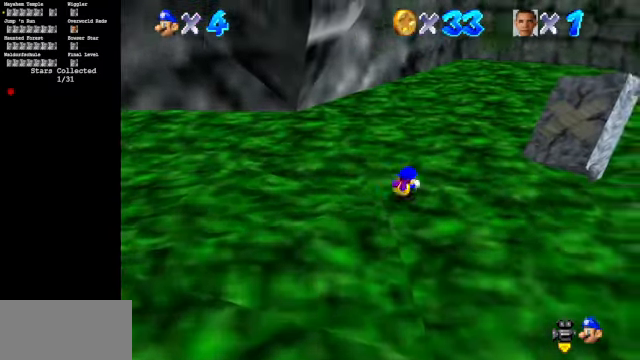
{"buttons": ["C_DOWN", "C_LEFT"], "left_stick": "up-right", "events": [[34, "A", "down"], [167, "A", "up"], [267, "C_LEFT", "down"], [300, "C_DOWN", "down"]]}
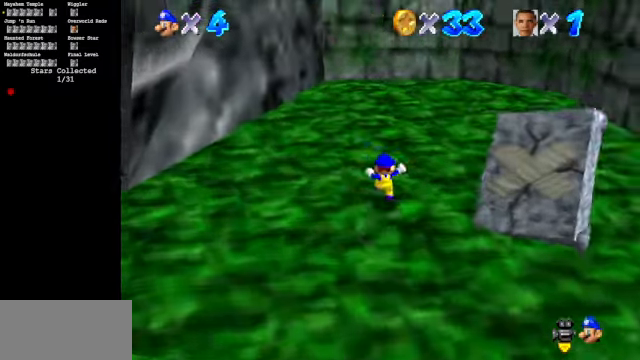
{"buttons": ["C_DOWN", "C_LEFT"], "left_stick": "up-right", "events": [[67, "C_DOWN", "up"], [67, "C_LEFT", "up"], [200, "C_DOWN", "down"], [200, "C_LEFT", "down"], [434, "C_DOWN", "up"], [434, "C_LEFT", "up"], [467, "C_DOWN", "down"], [467, "C_LEFT", "down"]]}
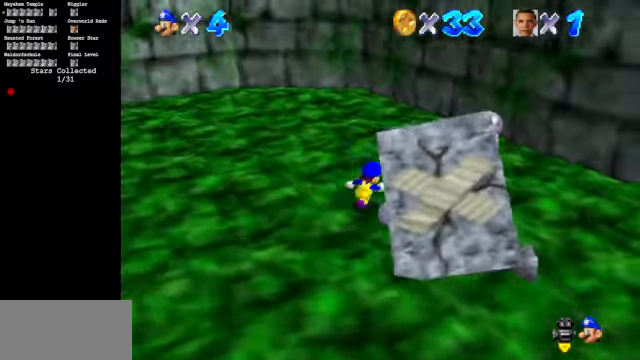
{"buttons": [], "left_stick": "right", "events": [[100, "C_LEFT", "up"], [134, "C_DOWN", "up"], [234, "C_LEFT", "down"], [267, "C_DOWN", "down"], [400, "C_DOWN", "up"], [400, "C_LEFT", "up"], [434, "left_stick", "right"]]}
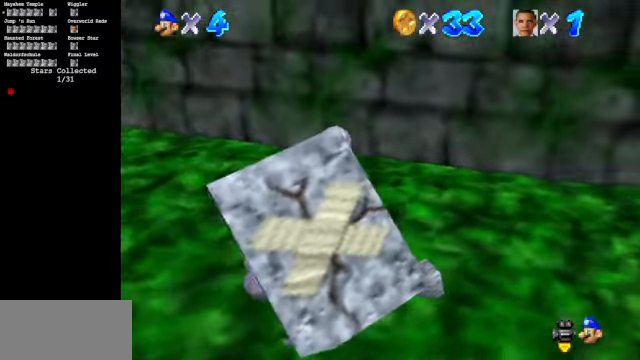
{"buttons": [], "left_stick": "left", "events": [[34, "left_stick", "down-right"], [134, "left_stick", "down"], [367, "left_stick", "left"]]}
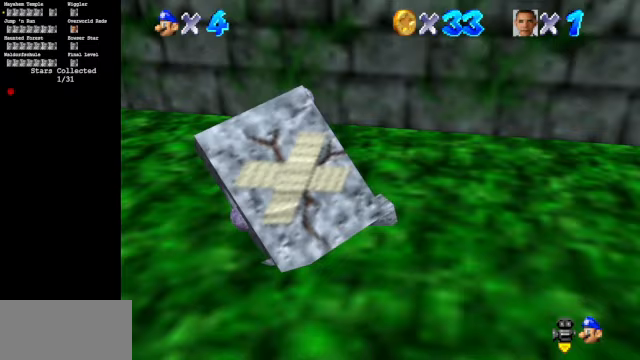
{"buttons": [], "left_stick": "left", "events": [[233, "left_stick", "down-left"], [367, "left_stick", "left"]]}
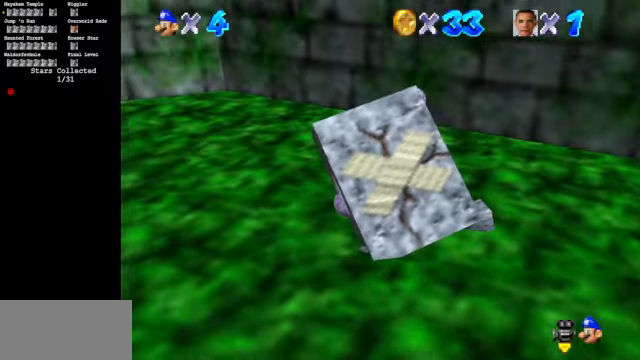
{"buttons": [], "left_stick": "center", "events": [[233, "left_stick", "down-left"], [400, "left_stick", "center"]]}
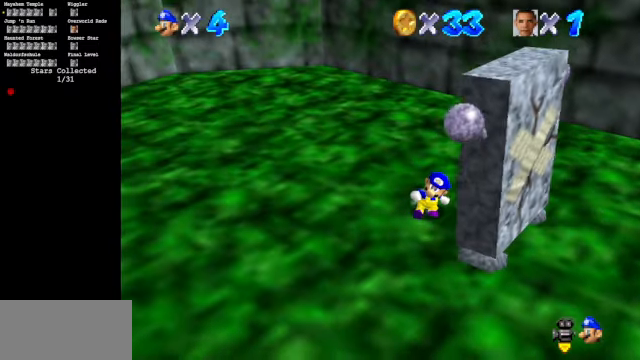
{"buttons": ["A"], "left_stick": "center", "events": [[100, "left_stick", "down-left"], [400, "A", "down"], [400, "left_stick", "center"]]}
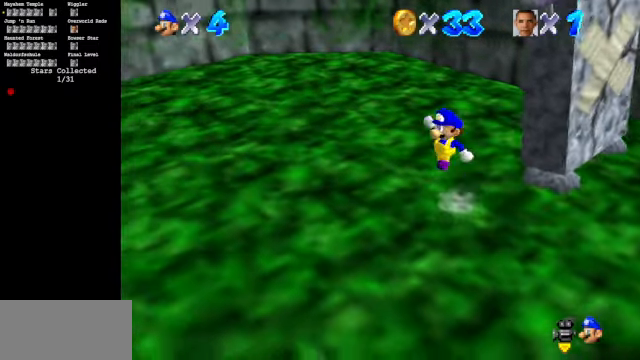
{"buttons": ["A"], "left_stick": "up-right", "events": [[100, "left_stick", "up-right"], [200, "B", "down"], [400, "B", "up"]]}
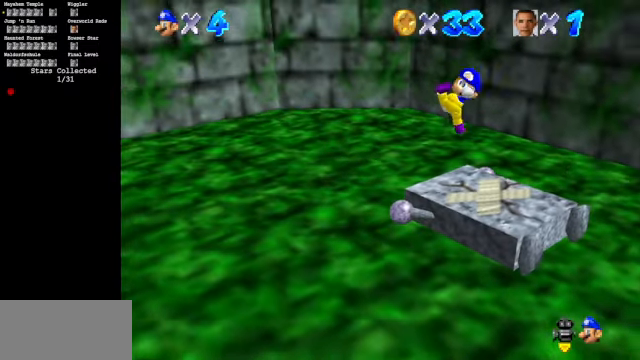
{"buttons": ["A", "B"], "left_stick": "up-right", "events": [[100, "A", "up"], [400, "A", "down"], [400, "B", "down"]]}
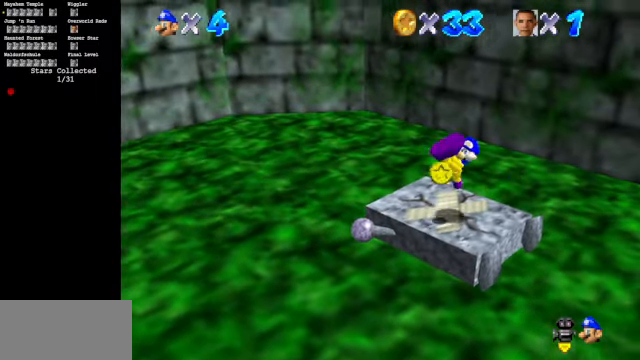
{"buttons": [], "left_stick": "down-left", "events": [[67, "A", "up"], [67, "B", "up"], [167, "left_stick", "down-left"], [300, "A", "down"], [300, "B", "down"], [367, "A", "up"], [400, "B", "up"]]}
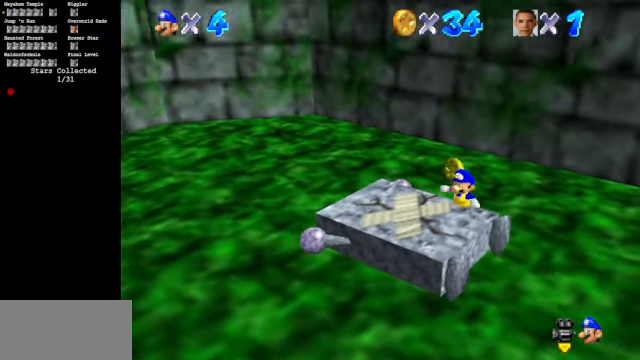
{"buttons": [], "left_stick": "down-left", "events": [[133, "left_stick", "center"], [200, "A", "down"], [200, "B", "down"], [333, "left_stick", "down-left"], [367, "A", "up"], [367, "B", "up"]]}
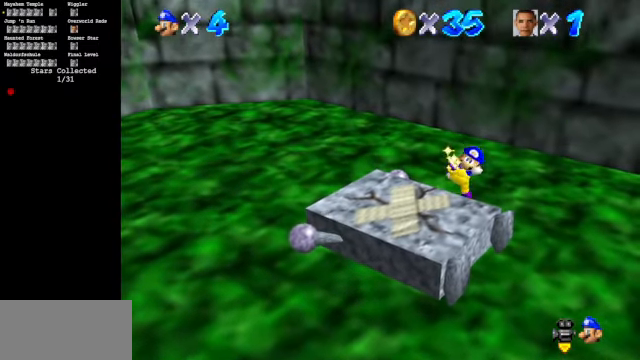
{"buttons": [], "left_stick": "down-left", "events": [[167, "A", "down"], [167, "B", "down"], [300, "A", "up"], [300, "B", "up"]]}